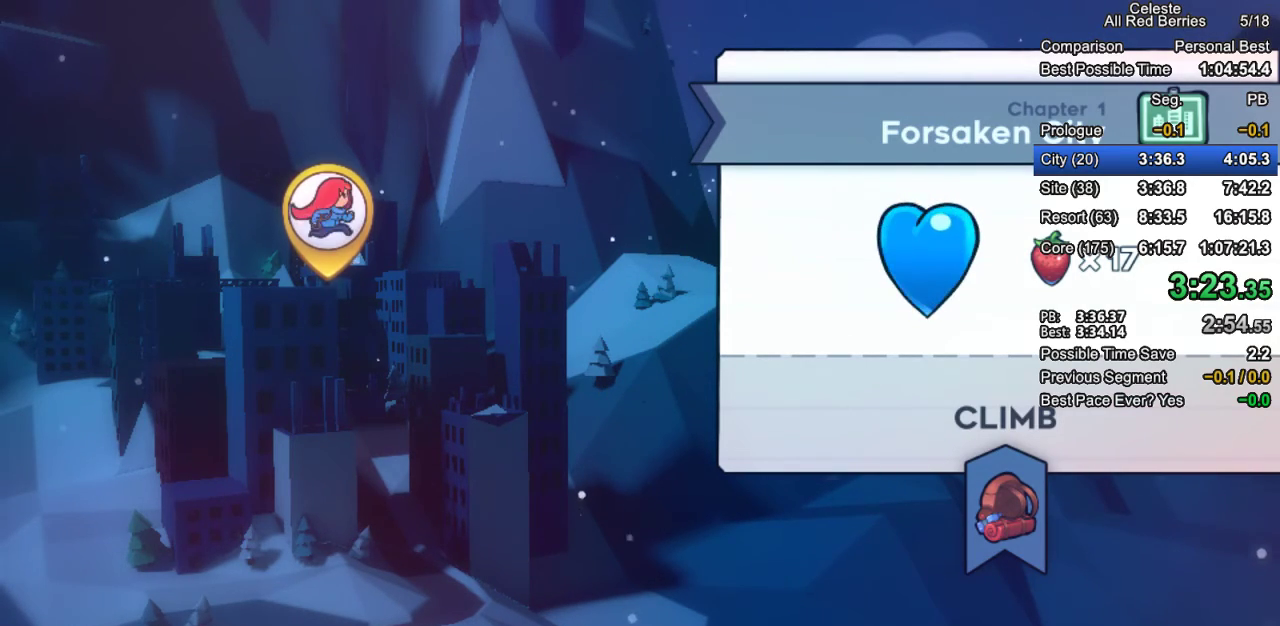
Gameplay with keyboard; each line is a JSON object with the keys held at the frame after it. "events" lists presses ("down") and releases ("up") of "dash", "demo", "down", "grab", "jump", "jump2", "left", "pause", "right" and "up" between this image and that frame as [ms after this image, input, new state], when the widget could be followed in between. No other keys are recorded. Mouse input is not recorded. Key names are as the overlay labels them; some are game actions (e.g. jump) rather than physical keys.
{"keys": [], "events": [[267, "jump2", "down"], [367, "jump2", "up"]]}
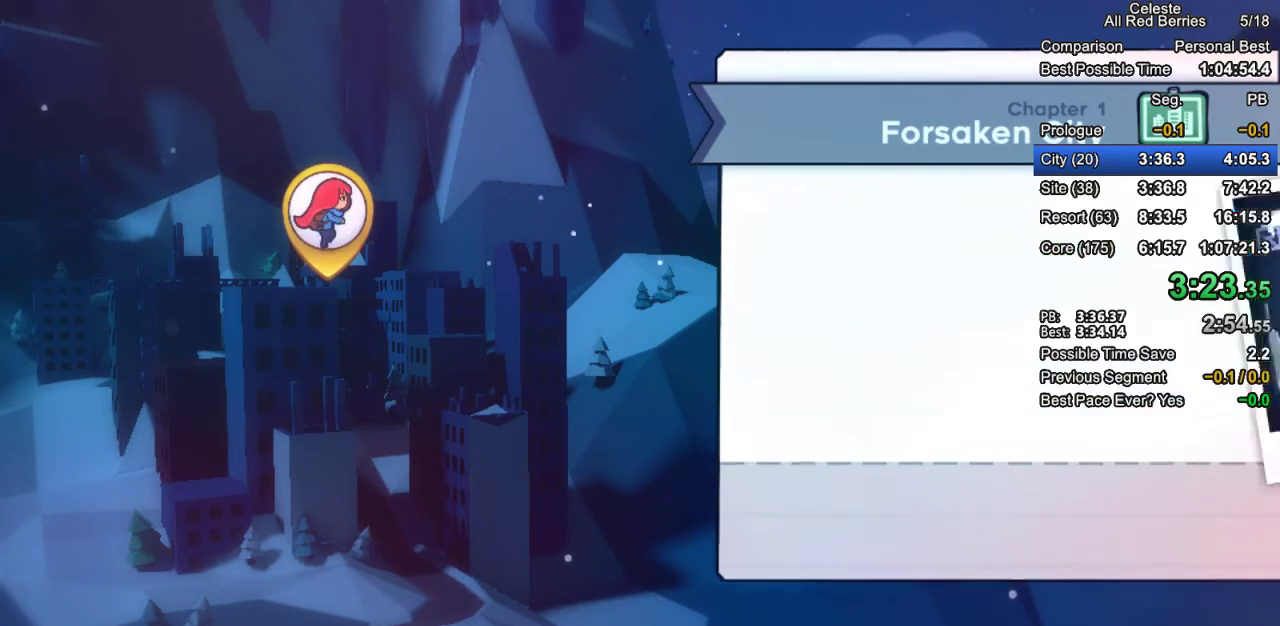
{"keys": [], "events": [[417, "jump2", "down"], [467, "jump2", "up"]]}
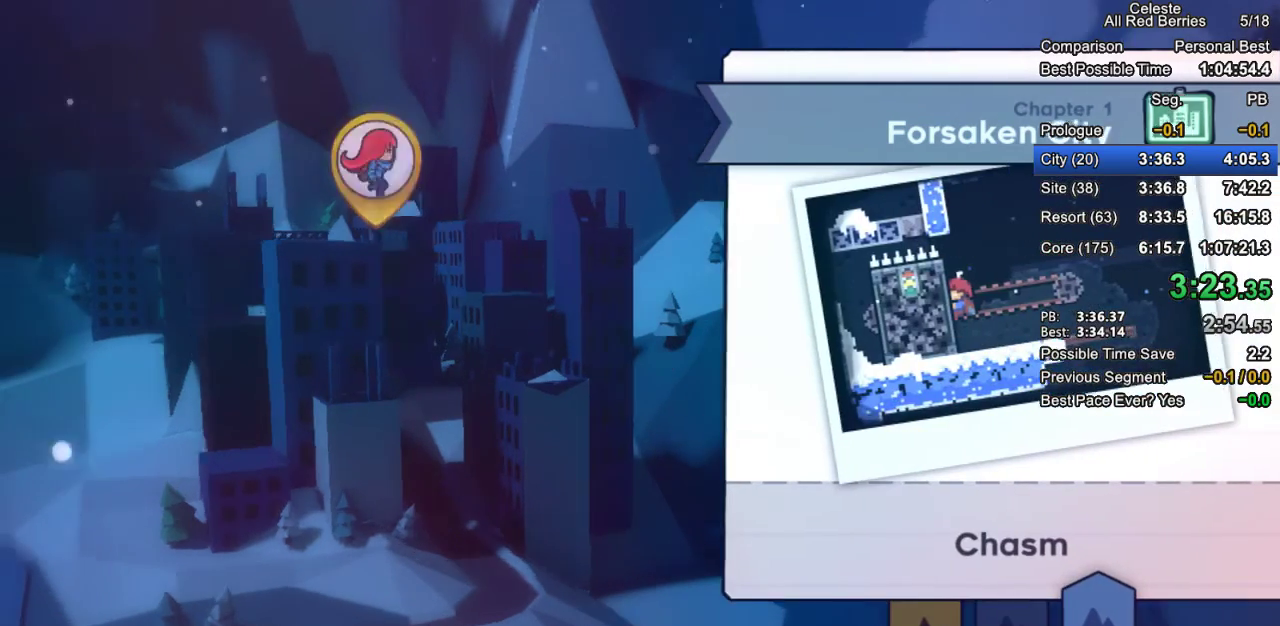
{"keys": ["jump2"], "events": [[67, "jump2", "down"], [150, "jump2", "up"], [250, "jump2", "down"], [400, "jump2", "up"], [433, "jump2", "down"]]}
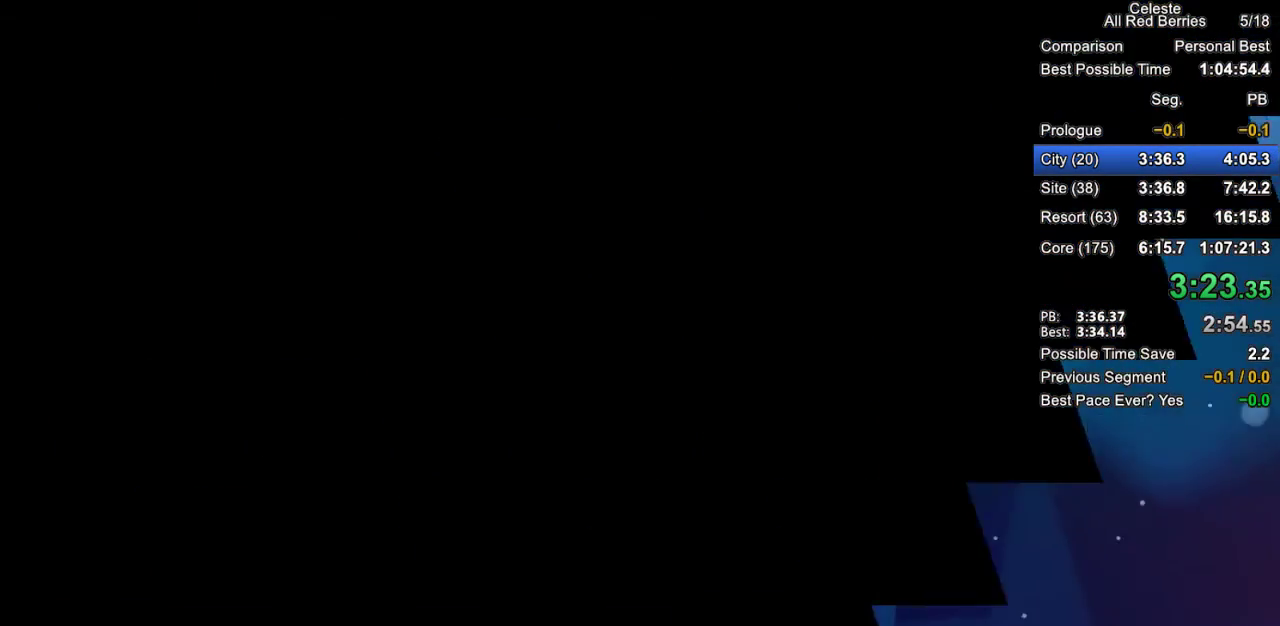
{"keys": ["grab"], "events": [[33, "jump2", "up"], [167, "jump2", "down"], [267, "jump2", "up"], [450, "grab", "down"]]}
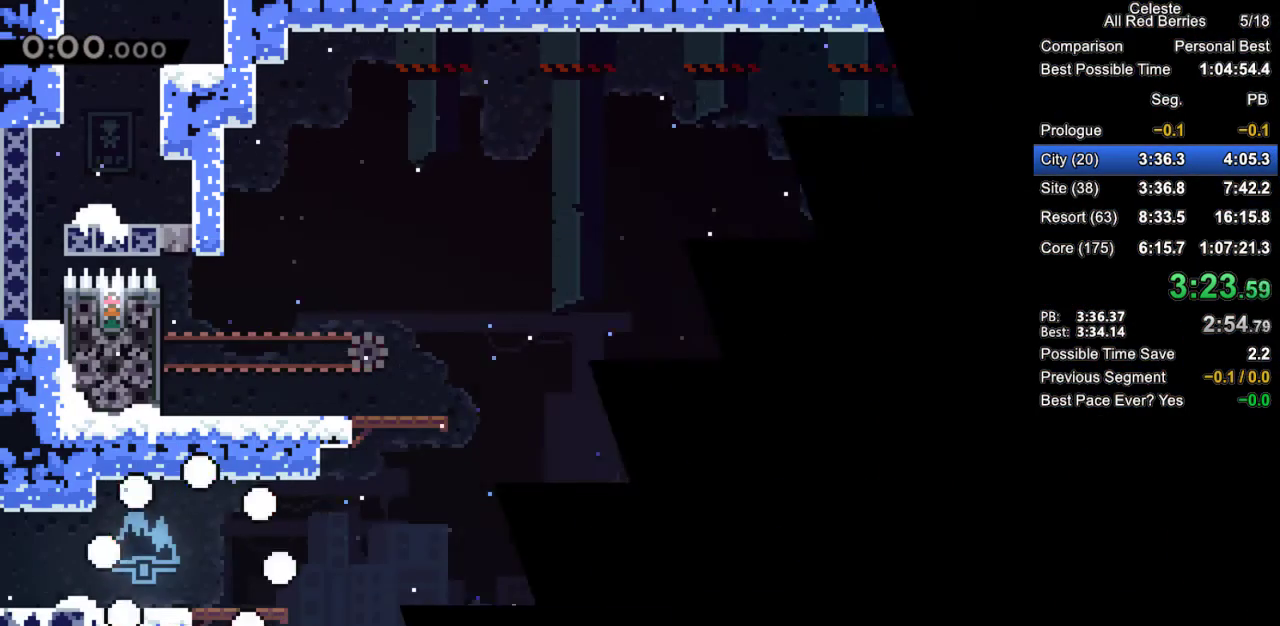
{"keys": ["grab", "left"], "events": [[283, "left", "down"]]}
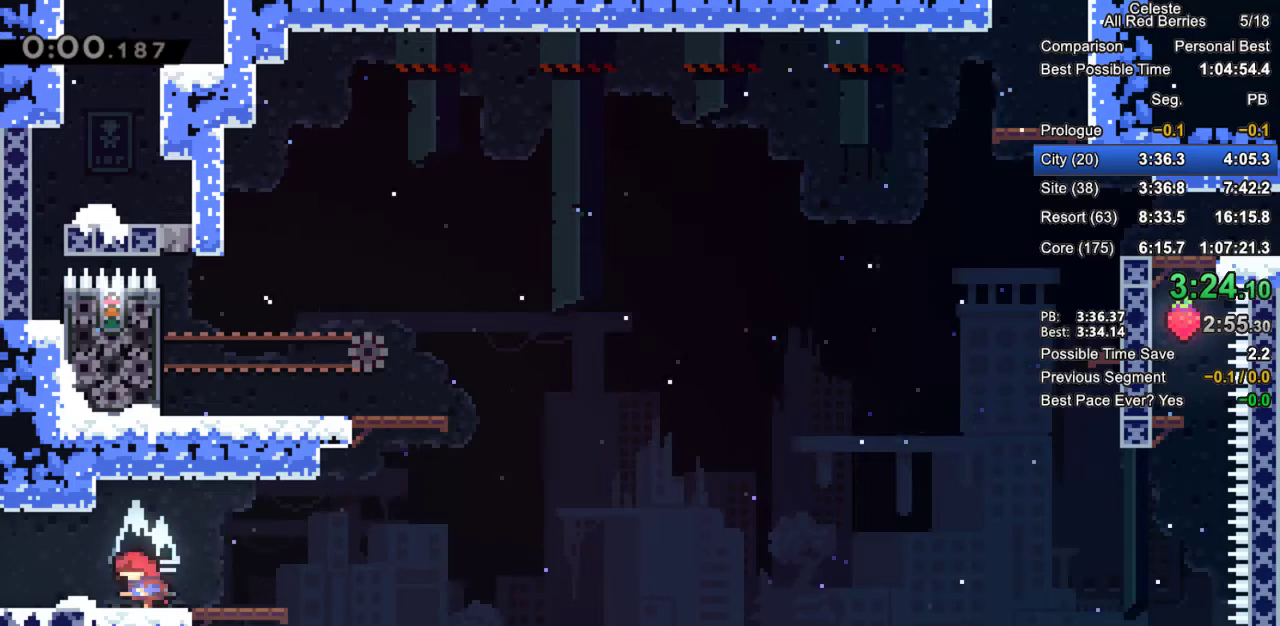
{"keys": ["dash", "grab", "up"], "events": [[67, "dash", "down"], [67, "left", "up"], [67, "right", "down"], [167, "dash", "up"], [250, "jump2", "down"], [400, "dash", "down"], [400, "jump2", "up"], [400, "right", "up"], [400, "up", "down"]]}
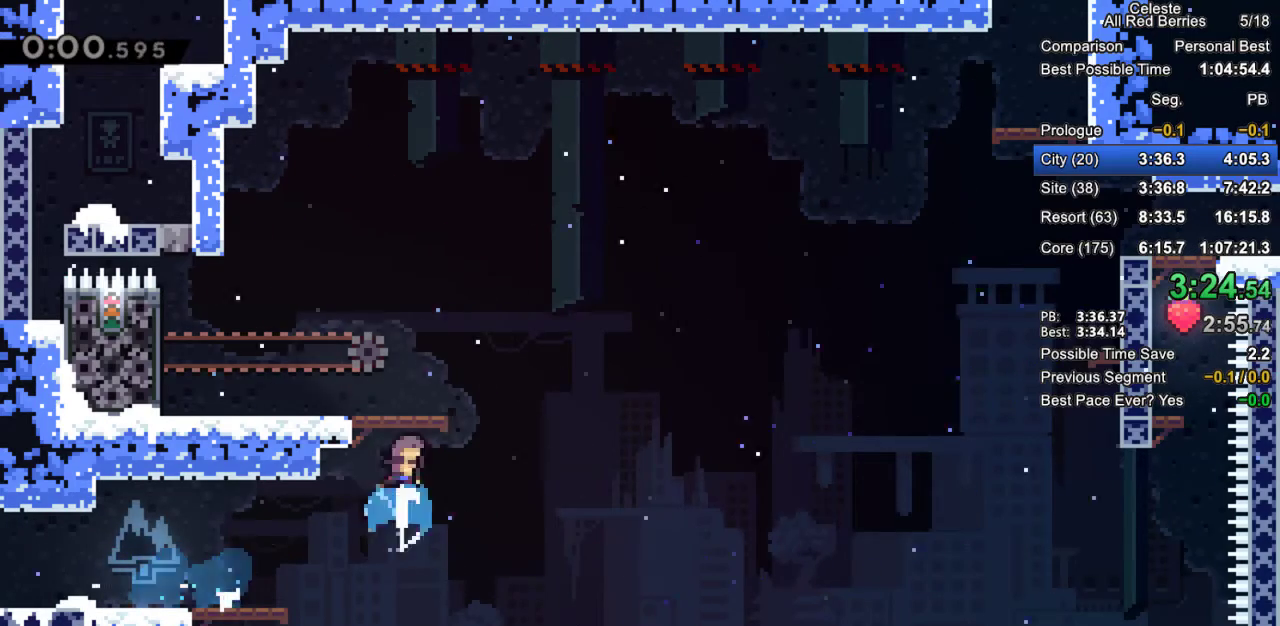
{"keys": ["grab", "left"], "events": [[83, "left", "down"], [167, "dash", "up"], [167, "up", "up"]]}
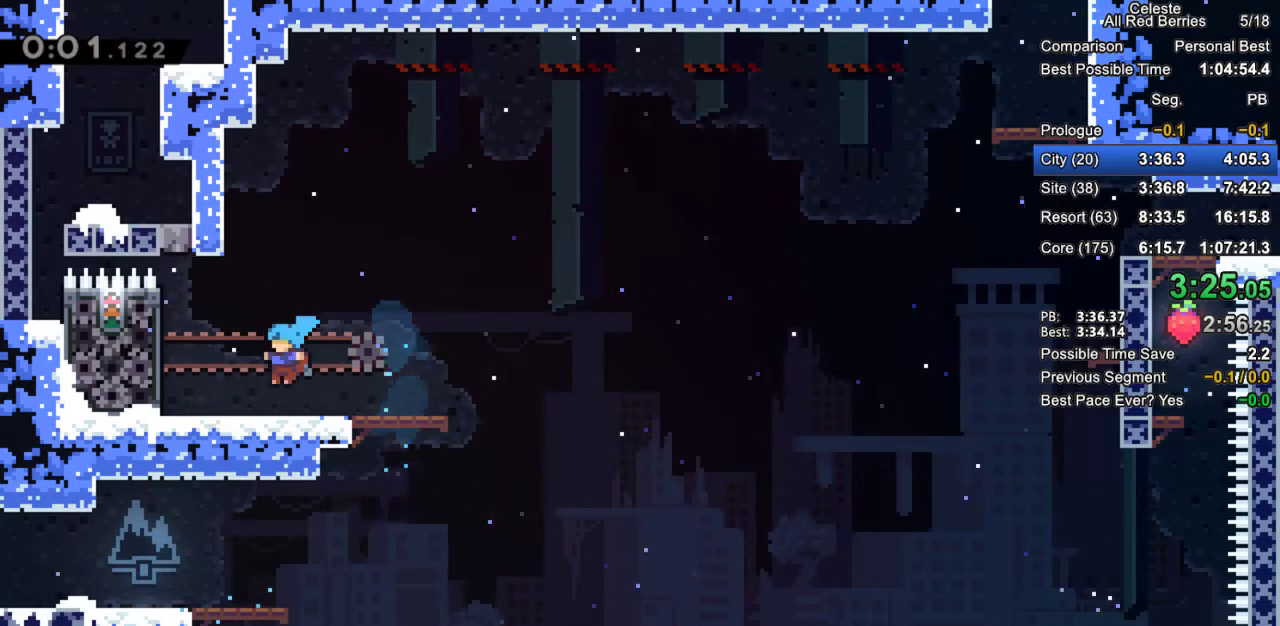
{"keys": ["grab"], "events": [[417, "left", "up"]]}
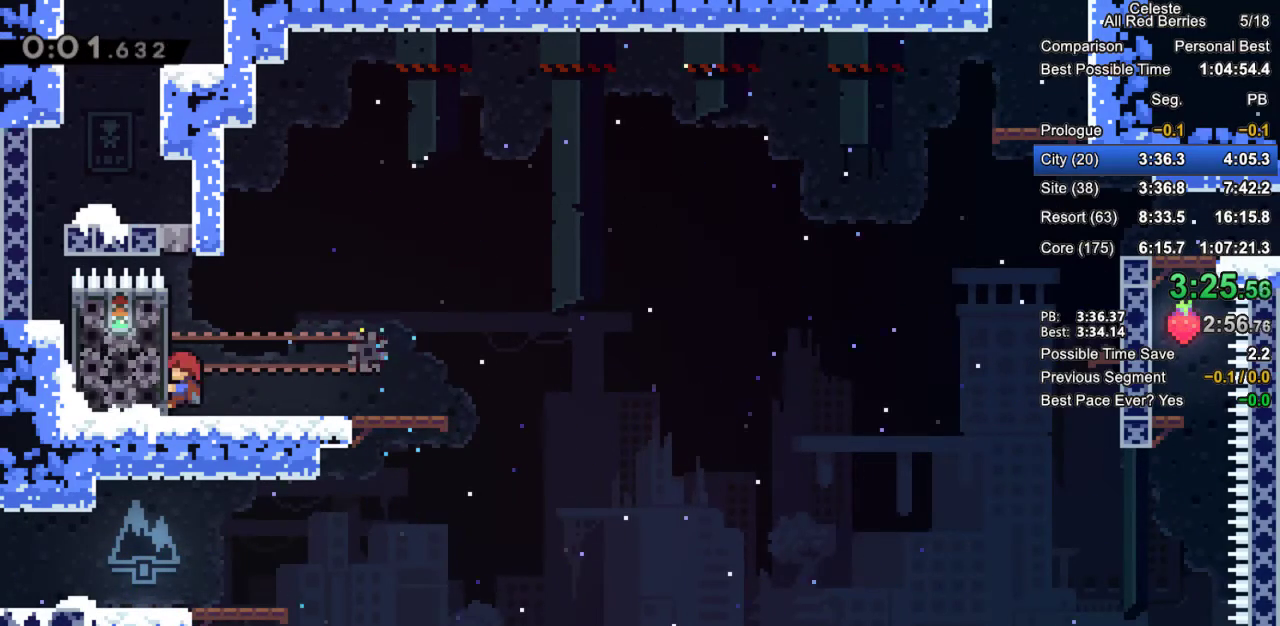
{"keys": ["grab", "jump2", "right"], "events": [[67, "right", "down"], [483, "jump2", "down"]]}
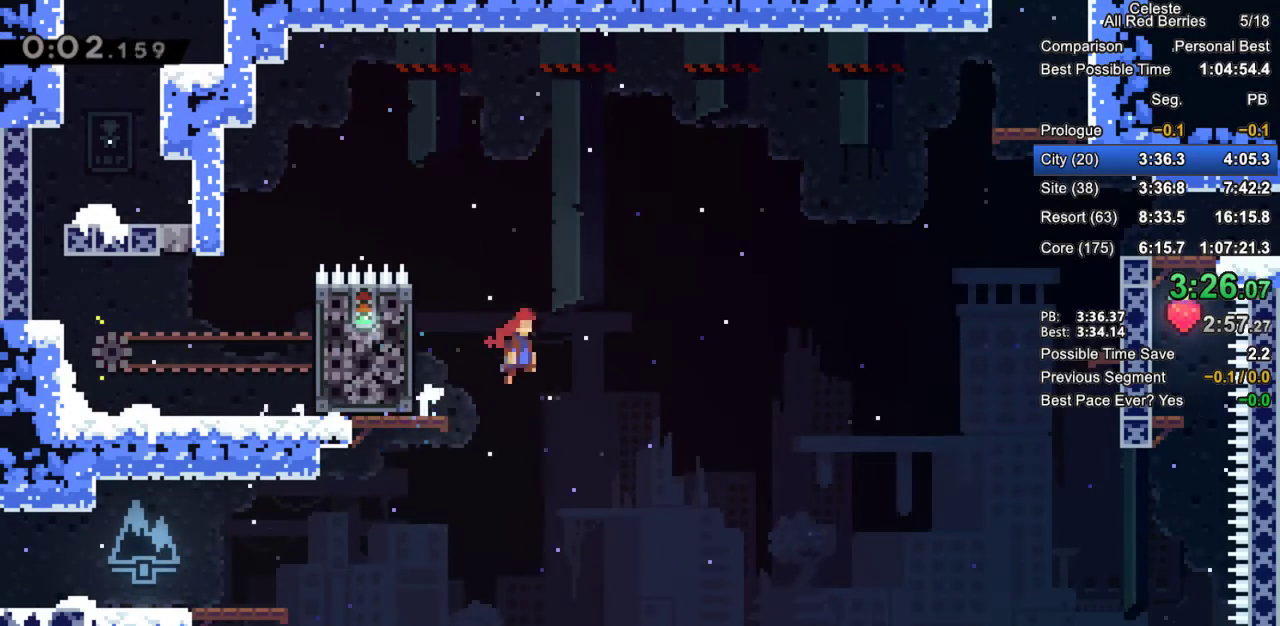
{"keys": ["dash", "grab", "right"], "events": [[400, "dash", "down"], [400, "jump2", "up"]]}
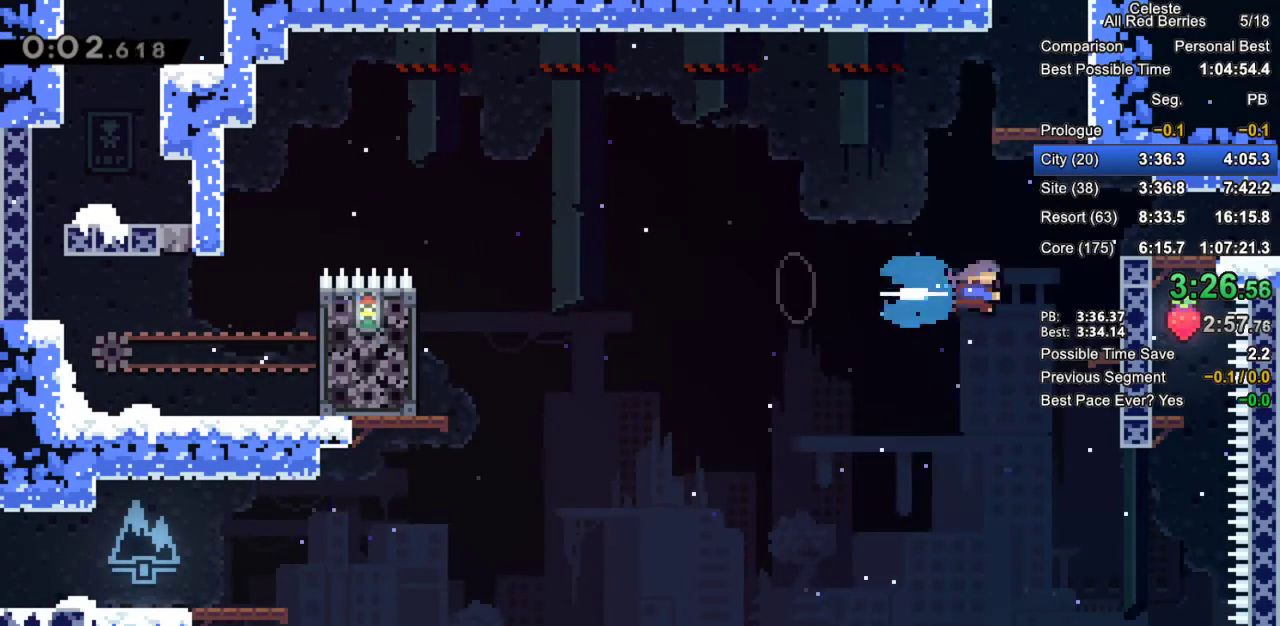
{"keys": ["left"], "events": [[150, "dash", "up"], [150, "grab", "up"], [183, "right", "up"], [383, "left", "down"]]}
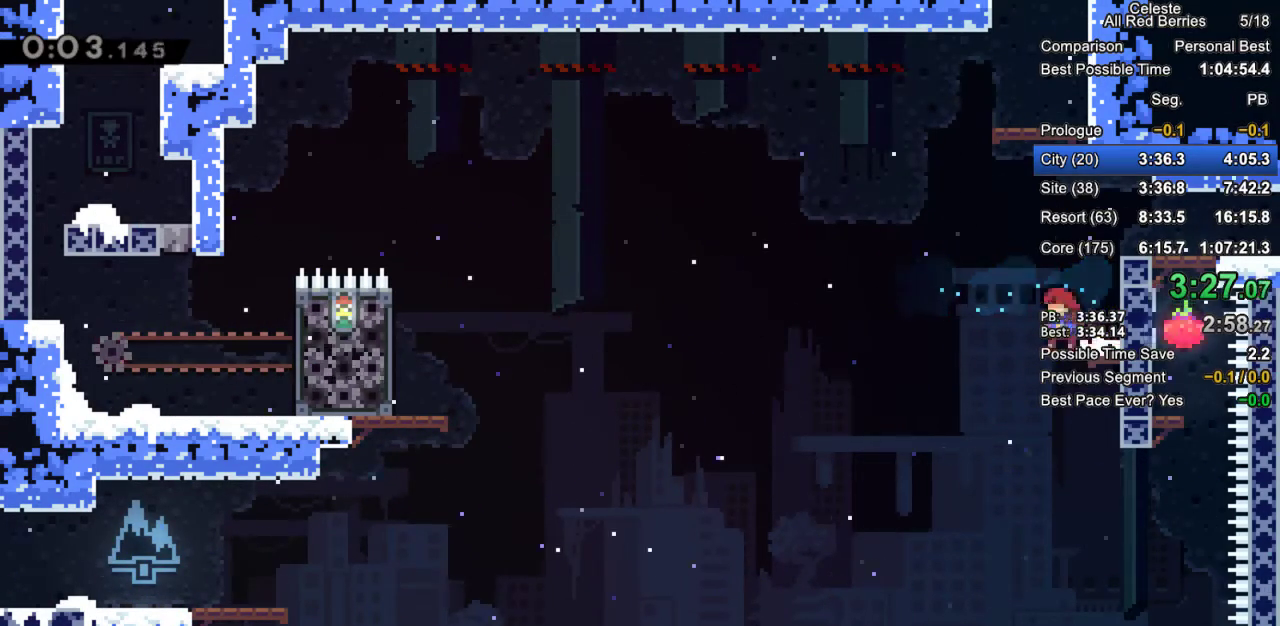
{"keys": ["grab", "right"], "events": [[17, "left", "up"], [67, "right", "down"], [483, "grab", "down"]]}
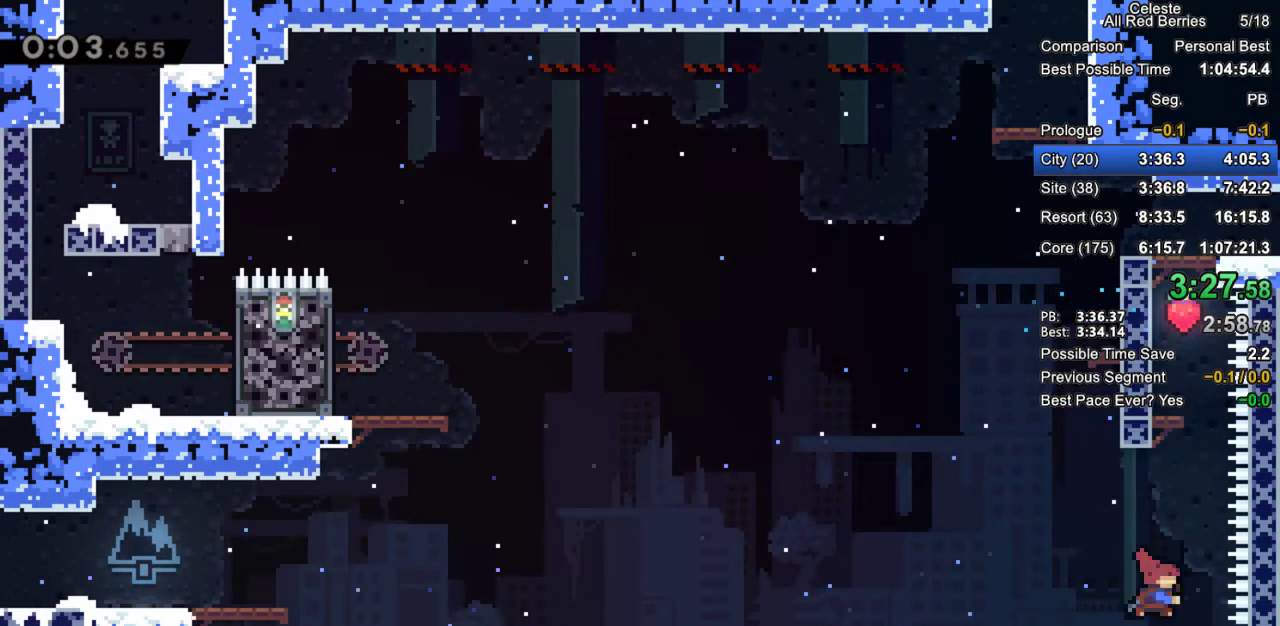
{"keys": ["grab", "jump2", "left", "up"], "events": [[33, "dash", "down"], [33, "up", "down"], [83, "right", "up"], [267, "dash", "up"], [267, "left", "down"], [367, "jump2", "down"], [450, "jump2", "up"], [500, "jump2", "down"]]}
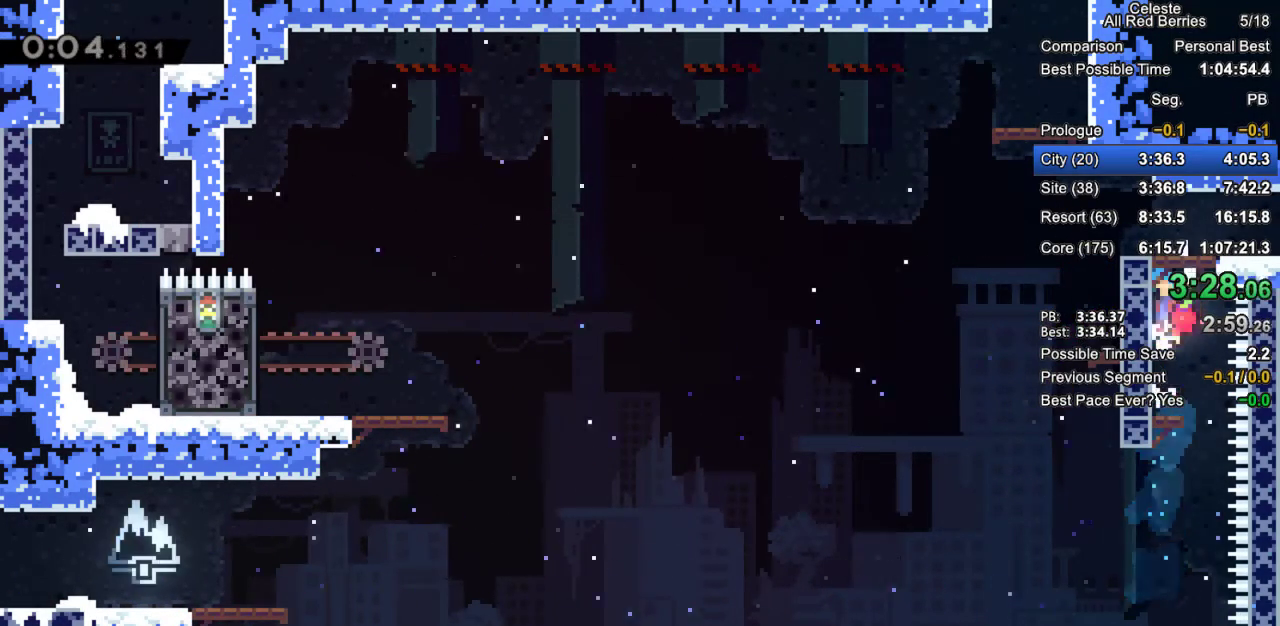
{"keys": ["dash", "down", "grab", "right"], "events": [[150, "right", "down"], [183, "grab", "up"], [183, "jump2", "up"], [183, "left", "up"], [183, "up", "up"], [383, "dash", "down"], [383, "down", "down"], [383, "grab", "down"]]}
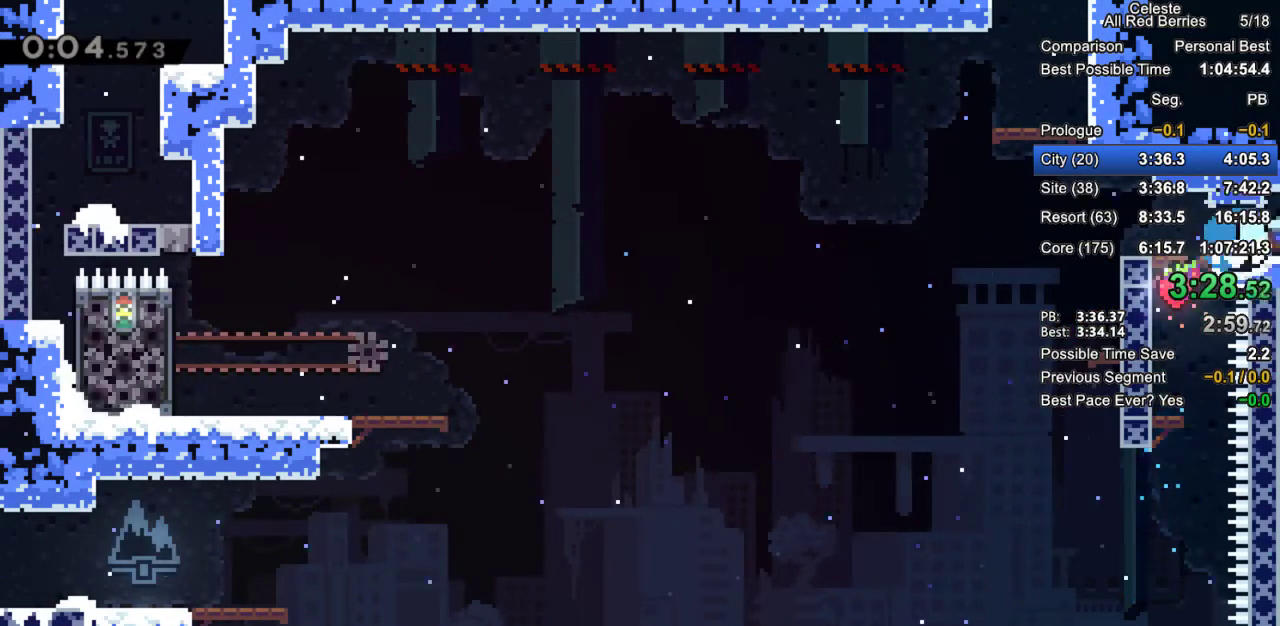
{"keys": ["grab", "right"], "events": [[117, "dash", "up"], [150, "down", "up"]]}
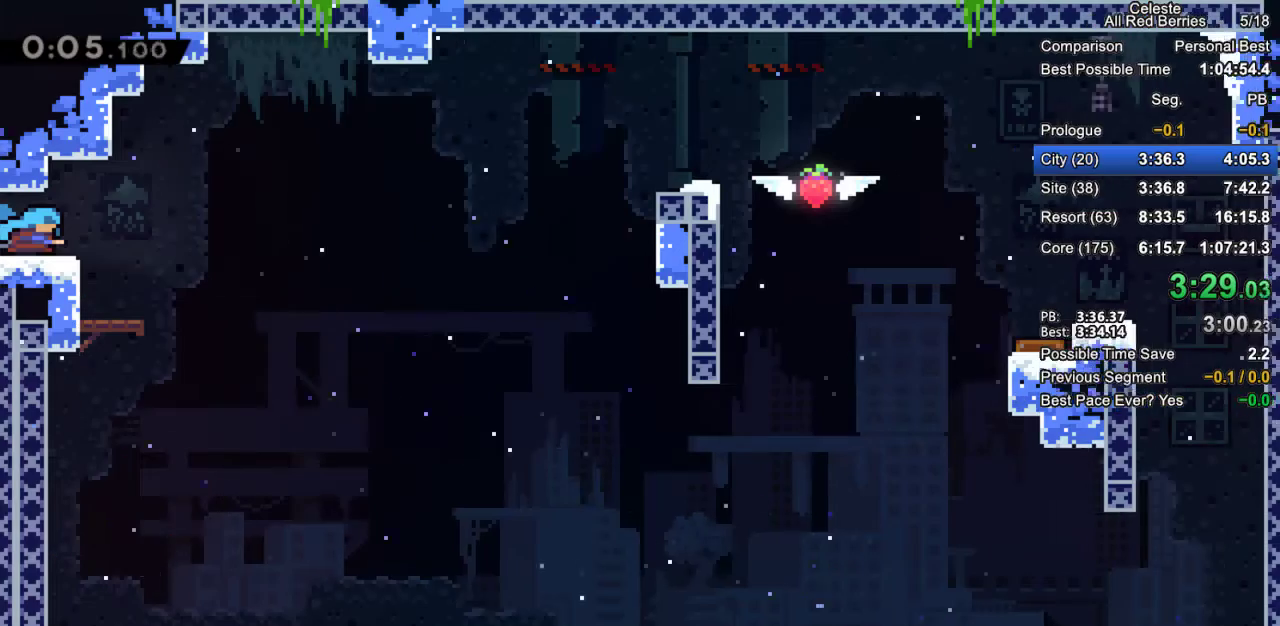
{"keys": ["grab", "jump2", "right"], "events": [[217, "jump2", "down"]]}
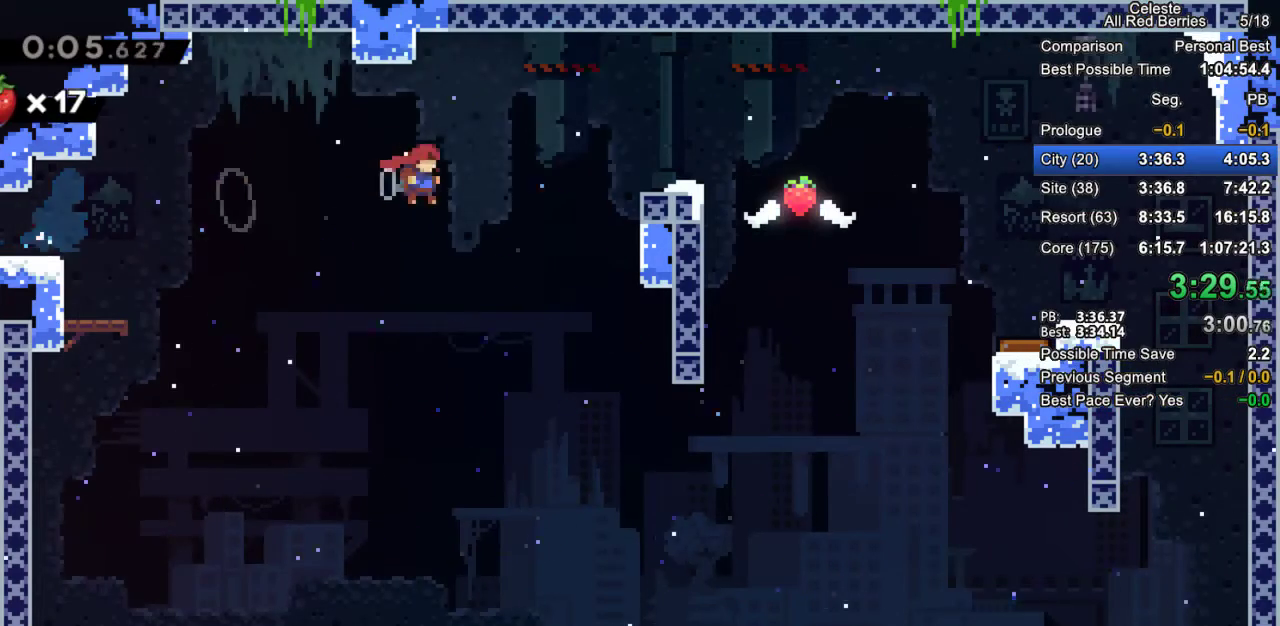
{"keys": ["dash", "grab", "right", "up"], "events": [[100, "up", "down"], [133, "dash", "down"], [133, "jump2", "up"]]}
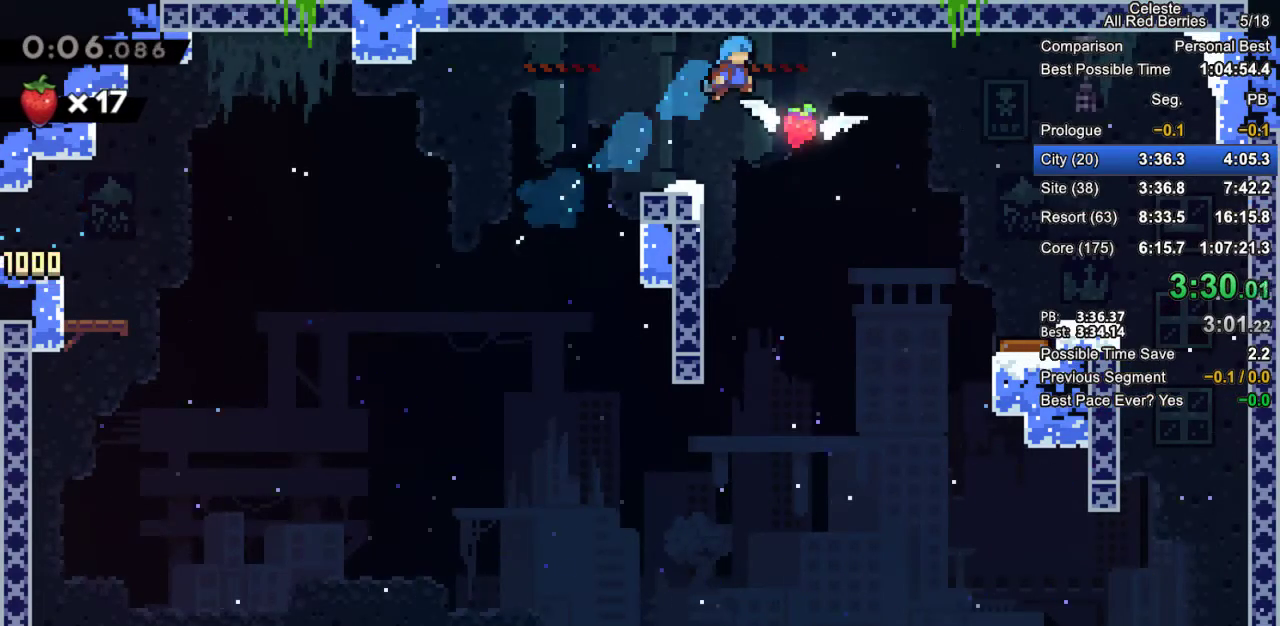
{"keys": ["grab", "jump2", "left"], "events": [[17, "up", "up"], [117, "dash", "up"], [117, "left", "down"], [117, "right", "up"], [433, "jump2", "down"]]}
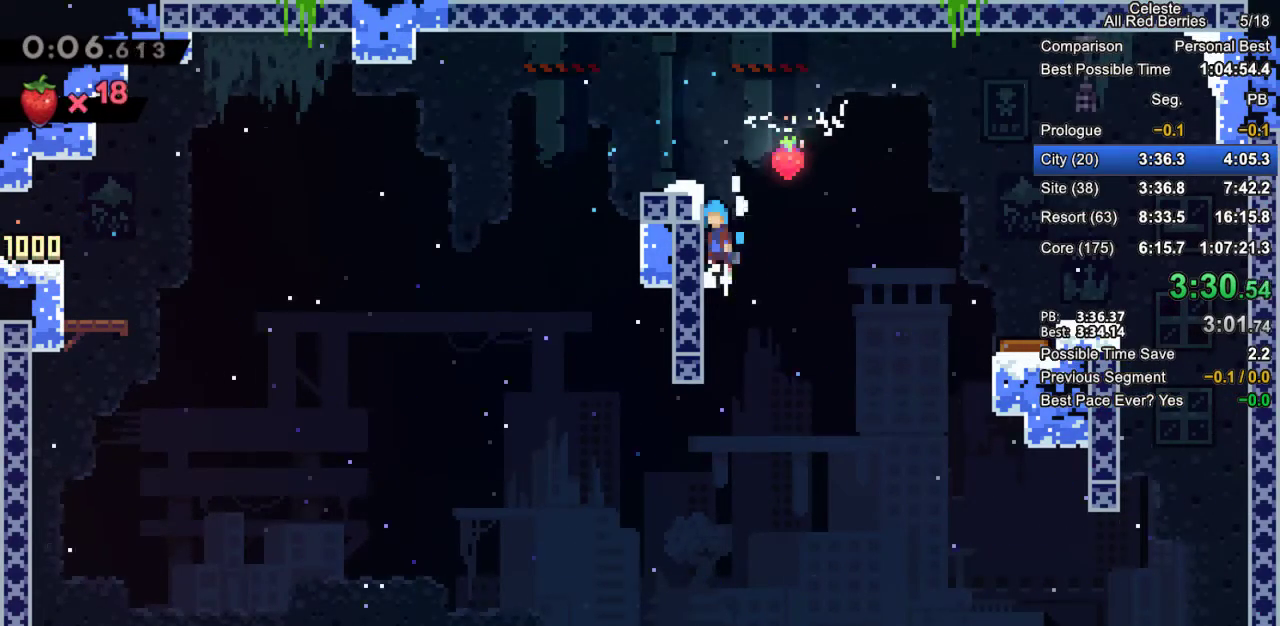
{"keys": ["grab"], "events": [[317, "jump2", "up"], [417, "left", "up"]]}
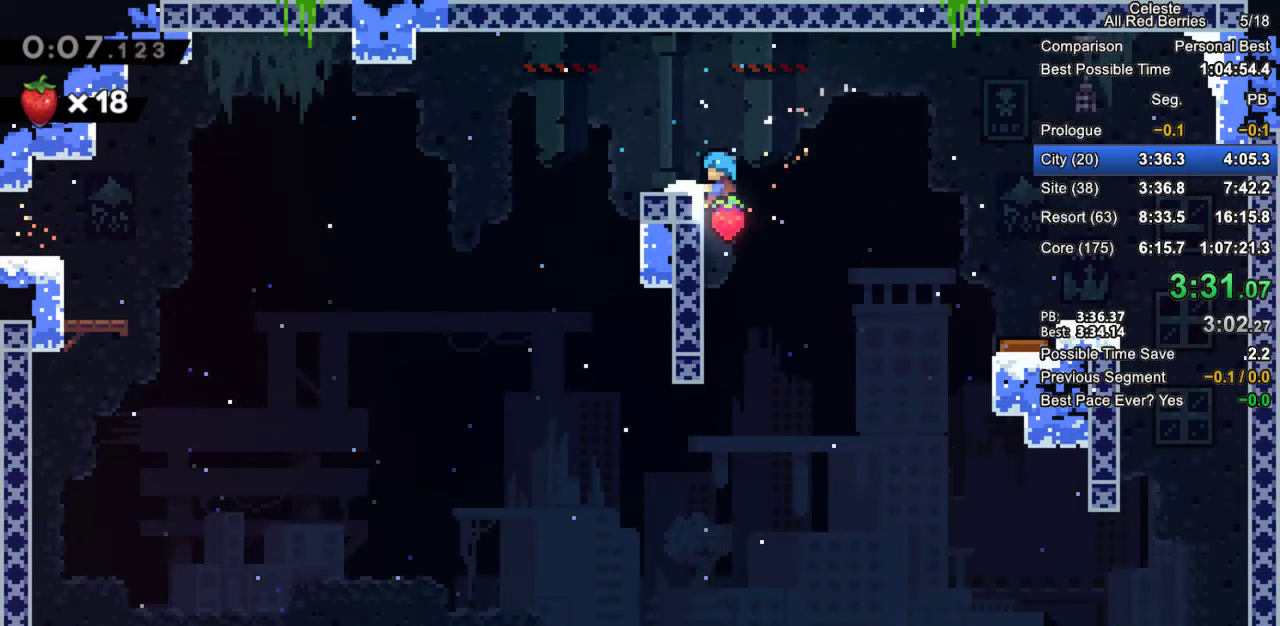
{"keys": ["grab", "right"], "events": [[50, "jump2", "down"], [100, "left", "down"], [133, "jump2", "up"], [233, "left", "up"], [383, "right", "down"], [417, "jump2", "down"], [467, "jump2", "up"]]}
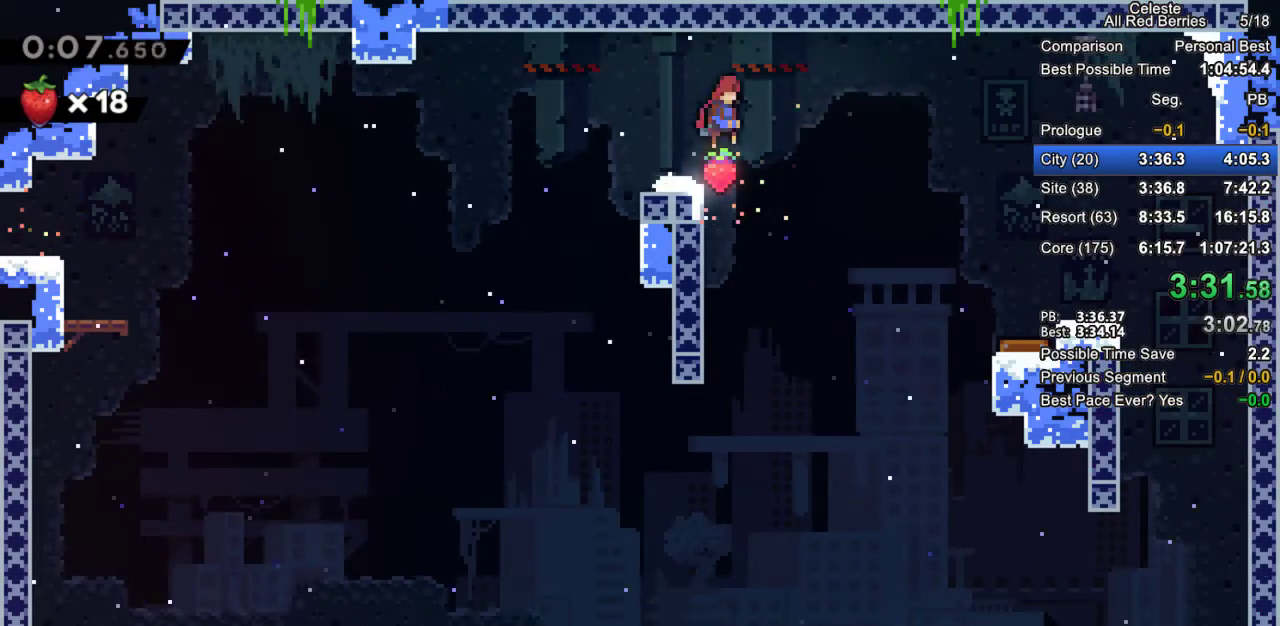
{"keys": ["left"], "events": [[17, "right", "up"], [67, "dash", "down"], [67, "down", "down"], [117, "left", "down"], [200, "dash", "up"], [250, "jump2", "down"], [300, "down", "up"], [400, "grab", "up"], [400, "jump2", "up"]]}
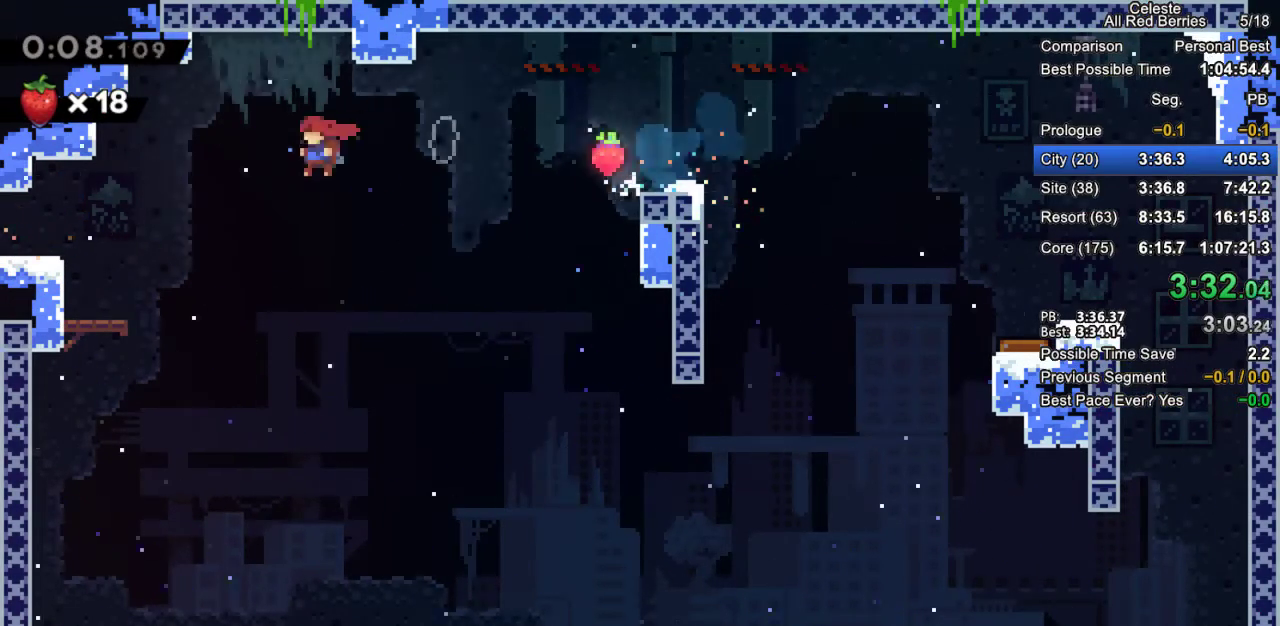
{"keys": ["grab", "left"], "events": [[167, "grab", "down"], [217, "demo", "down"], [317, "demo", "up"], [367, "jump2", "down"], [500, "jump2", "up"]]}
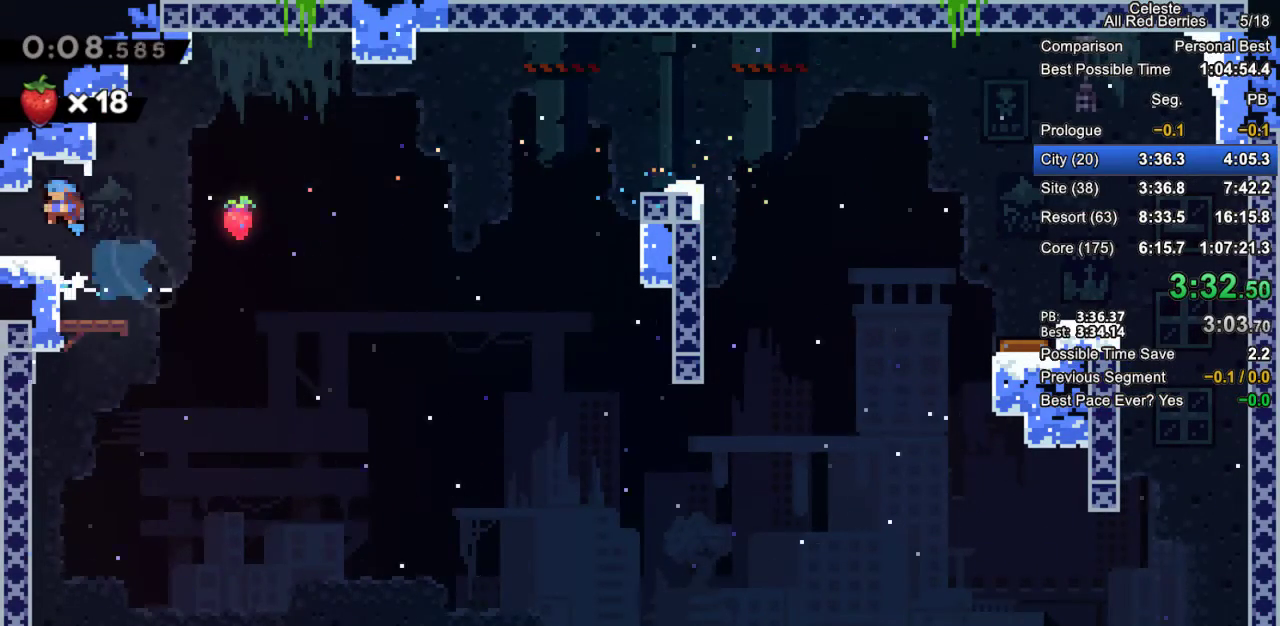
{"keys": ["demo", "grab", "left"], "events": [[100, "grab", "up"], [150, "left", "up"], [333, "grab", "down"], [333, "left", "down"], [417, "demo", "down"]]}
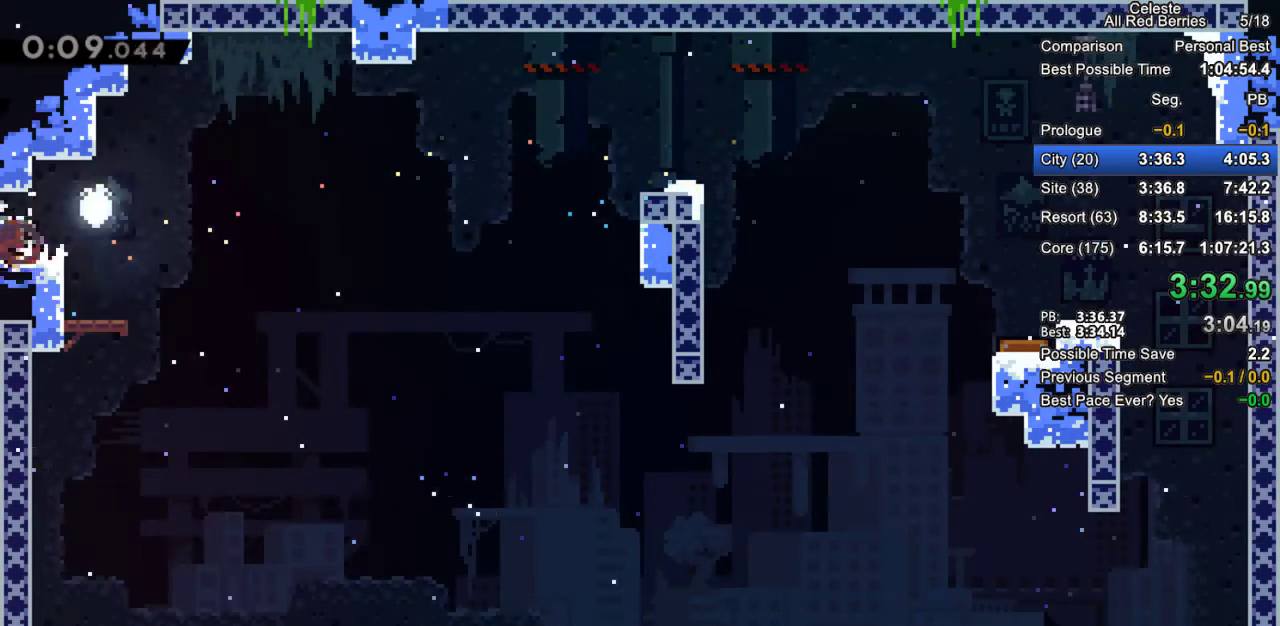
{"keys": ["grab", "left"], "events": [[117, "demo", "up"]]}